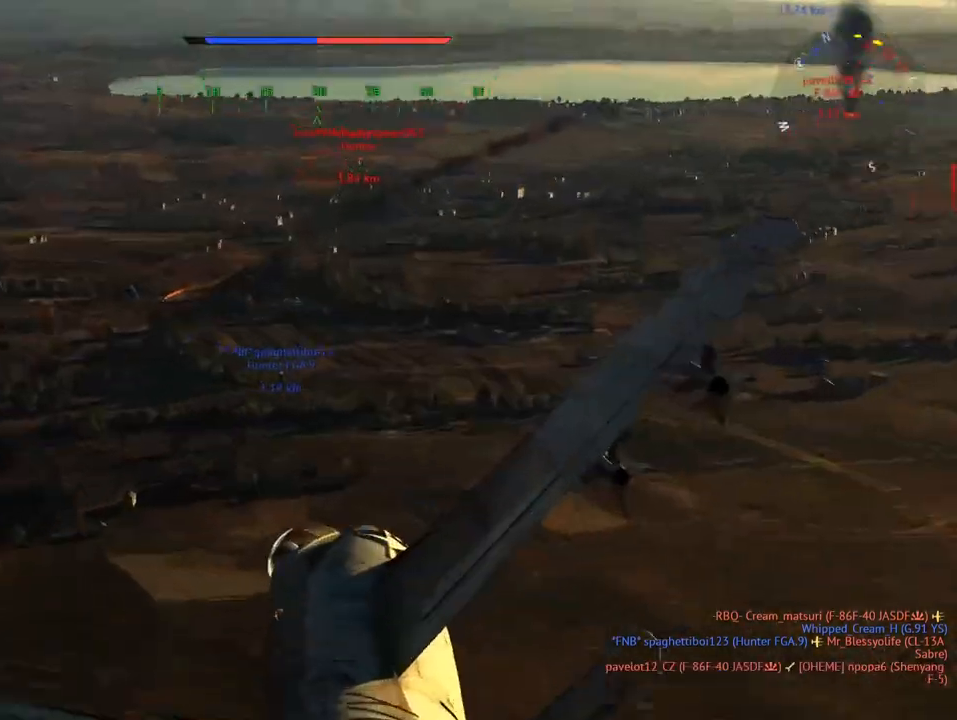
Gameplay with keyboard and mouse; each line is a JSON object with the keys and mouse buttons held at the frame after it. "events" lists presses ("down") and releases ("up") of "1", "2", "3", "4", "5", "a", "alt", "c", "caps_lock", "ctrl", "d", "e", "f", "g", "q", "r", "s", "shift", "space", "t", "tab", "v", "w", "x", "z", "mouse_left", "mouse_wheel" and "mouse_right" between this image and that frame as [ms after this image, input, new state], when the widget could be followed in between. "mouse_left", "mouse_wheel", "mouse_right" = the "left", "wheel", "right" buttons of the "mouse" list. No other keys are recorded. "wheel" means that the mouse wheel is clicked or scrolled. "mouse_move" is the direction in which the mouse moves at that frame (one of eight, or "still"), when it could be read.
{"keys": ["w"], "mouse": [], "mouse_move": "still", "events": [[83, "a", "down"], [350, "a", "up"]]}
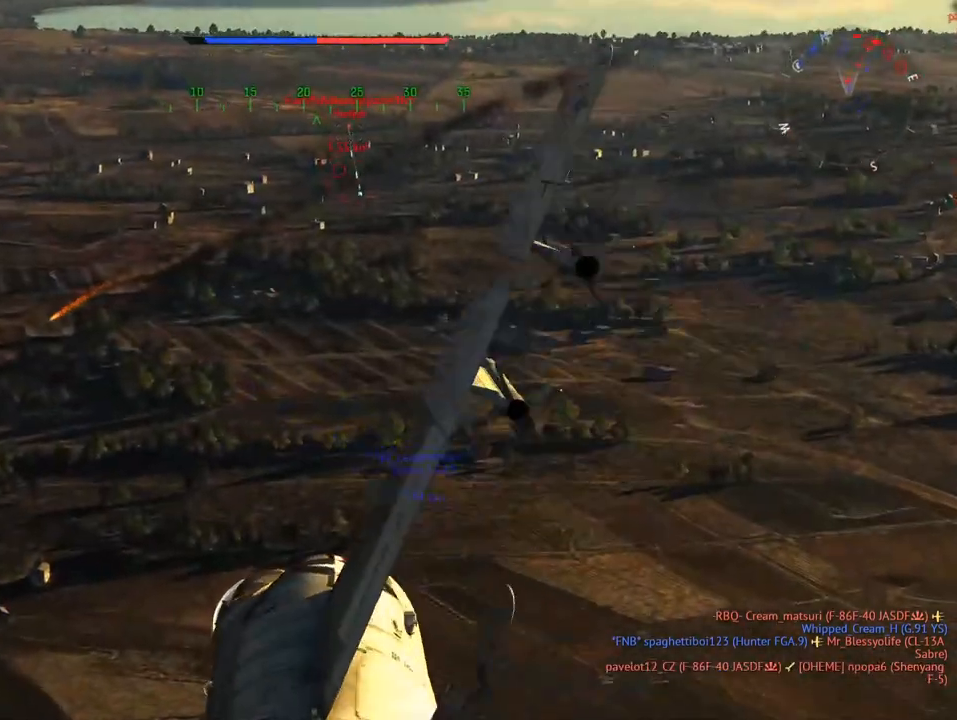
{"keys": ["d", "w"], "mouse": [], "mouse_move": "still", "events": [[84, "d", "down"]]}
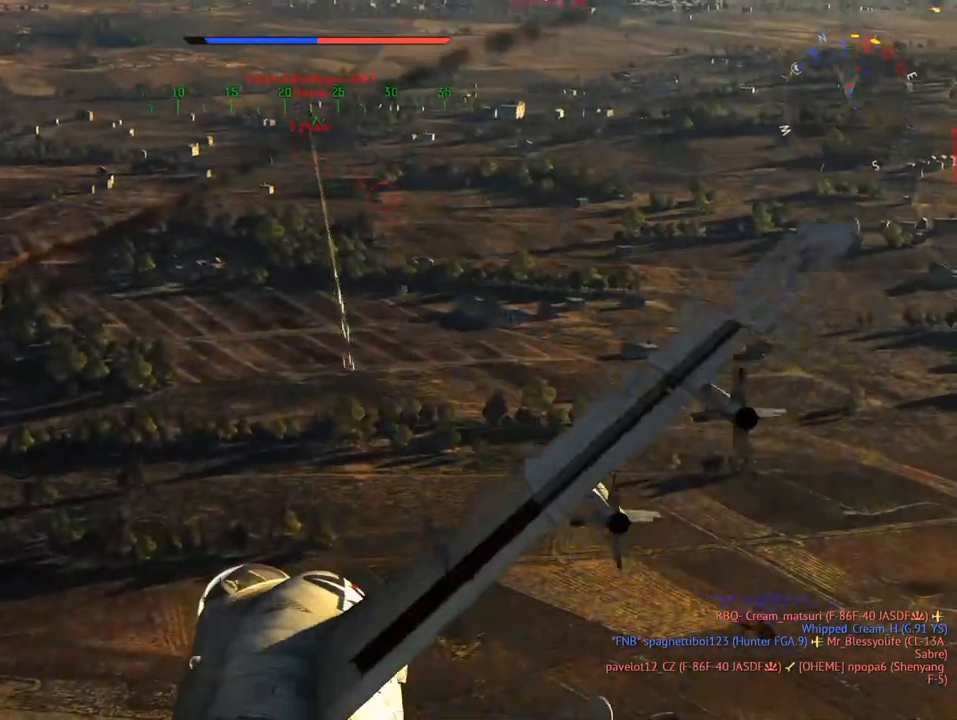
{"keys": ["d", "w"], "mouse": [], "mouse_move": "still", "events": []}
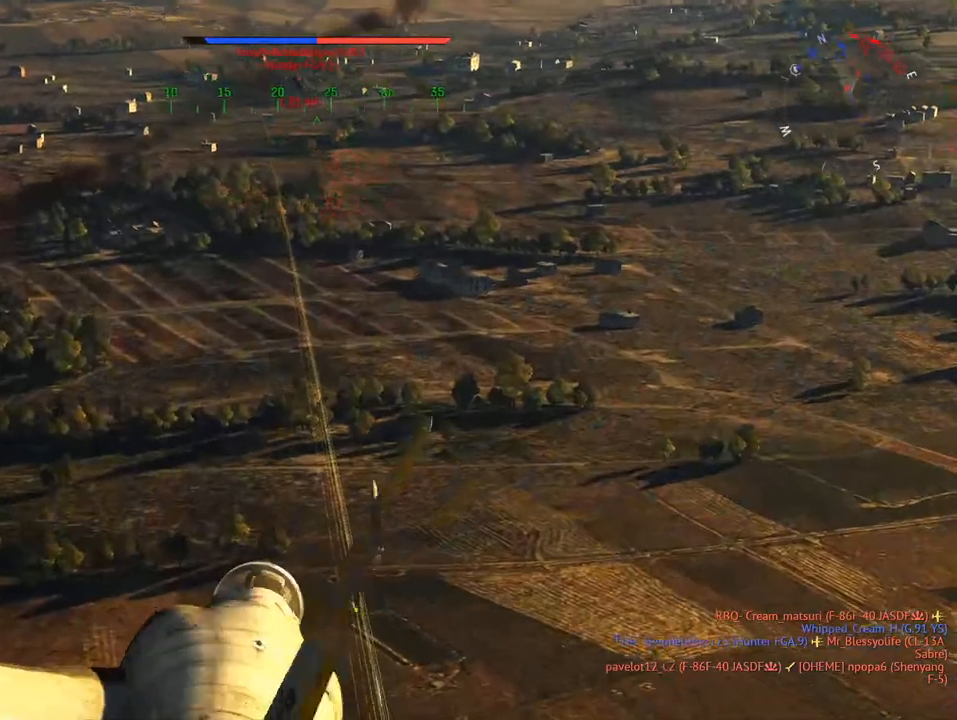
{"keys": ["w", "z"], "mouse": [], "mouse_move": "still", "events": [[167, "d", "up"], [501, "z", "down"]]}
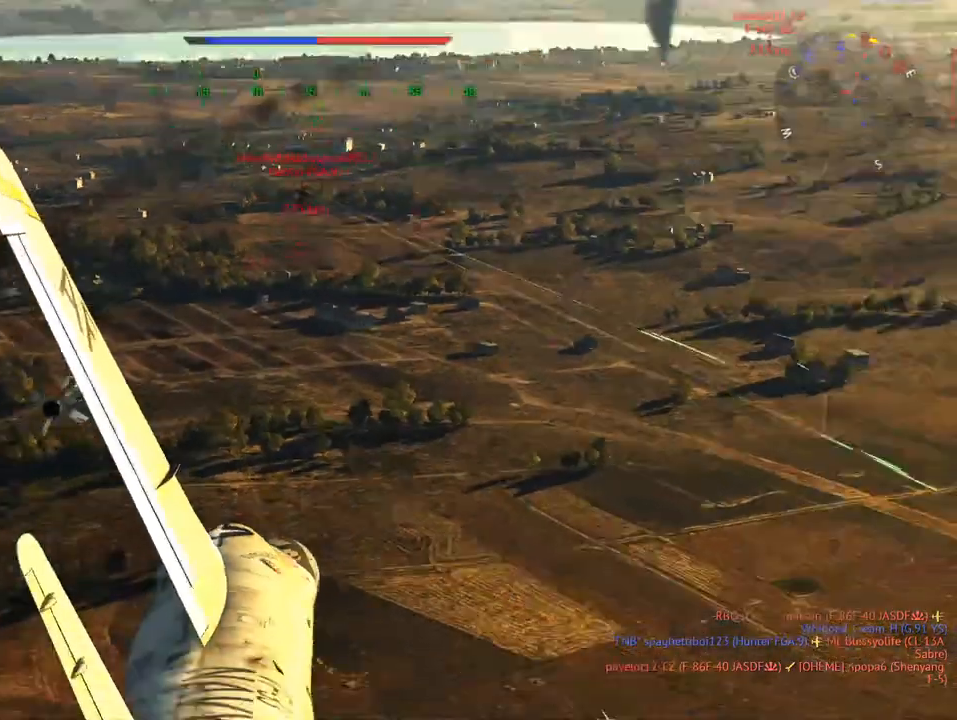
{"keys": ["w"], "mouse": [], "mouse_move": "still", "events": [[33, "z", "up"]]}
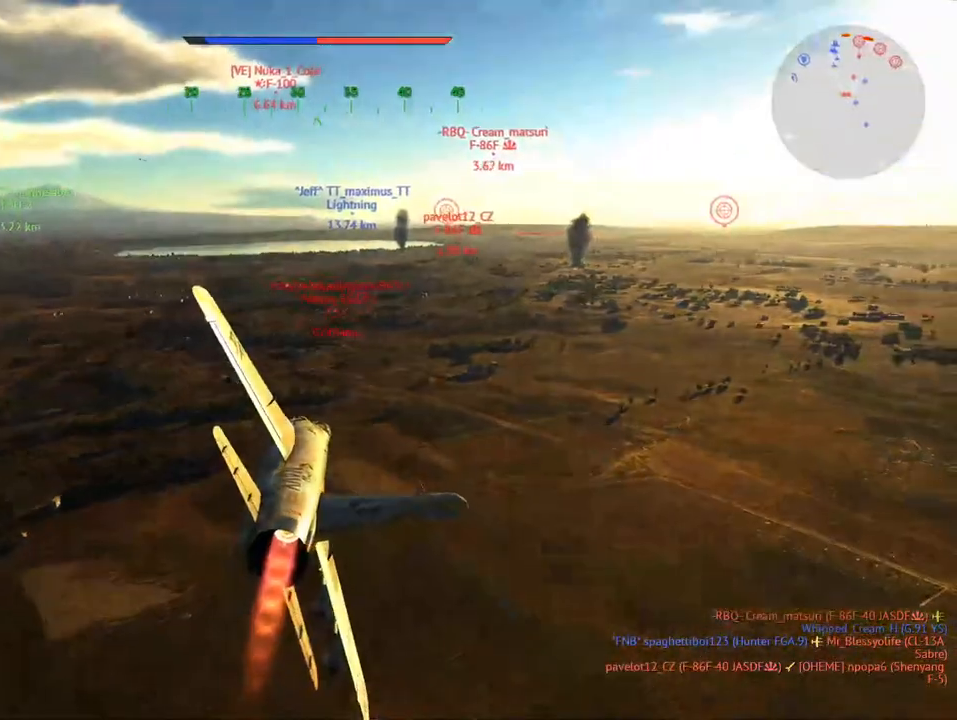
{"keys": ["w"], "mouse": [], "mouse_move": "right", "events": []}
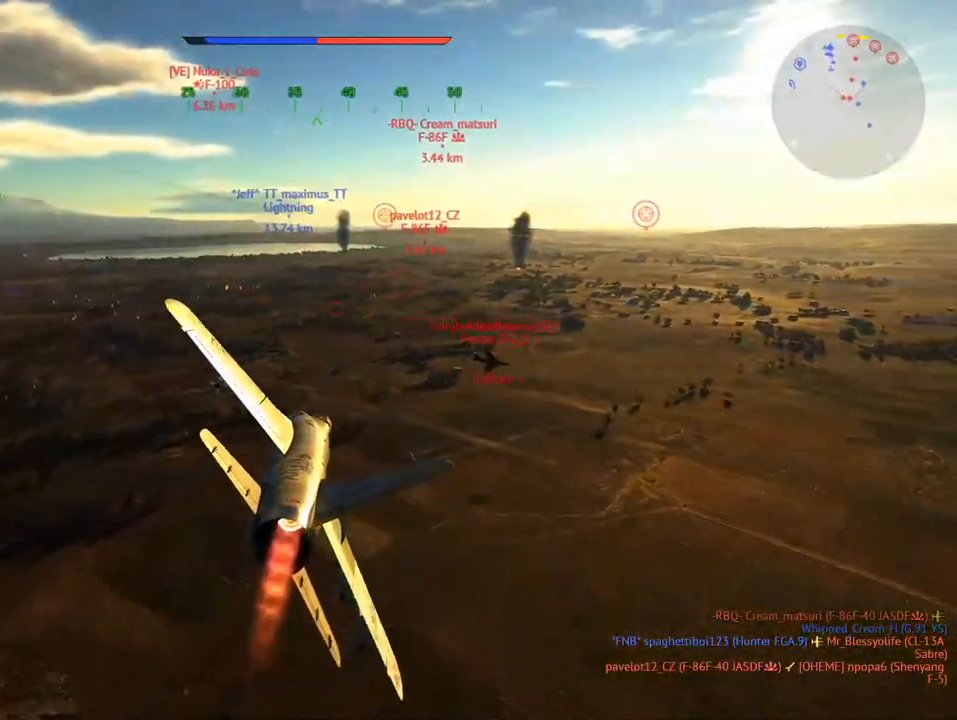
{"keys": ["w"], "mouse": [], "mouse_move": "still", "events": [[17, "mouse_wheel", "down"], [167, "mouse_wheel", "up"]]}
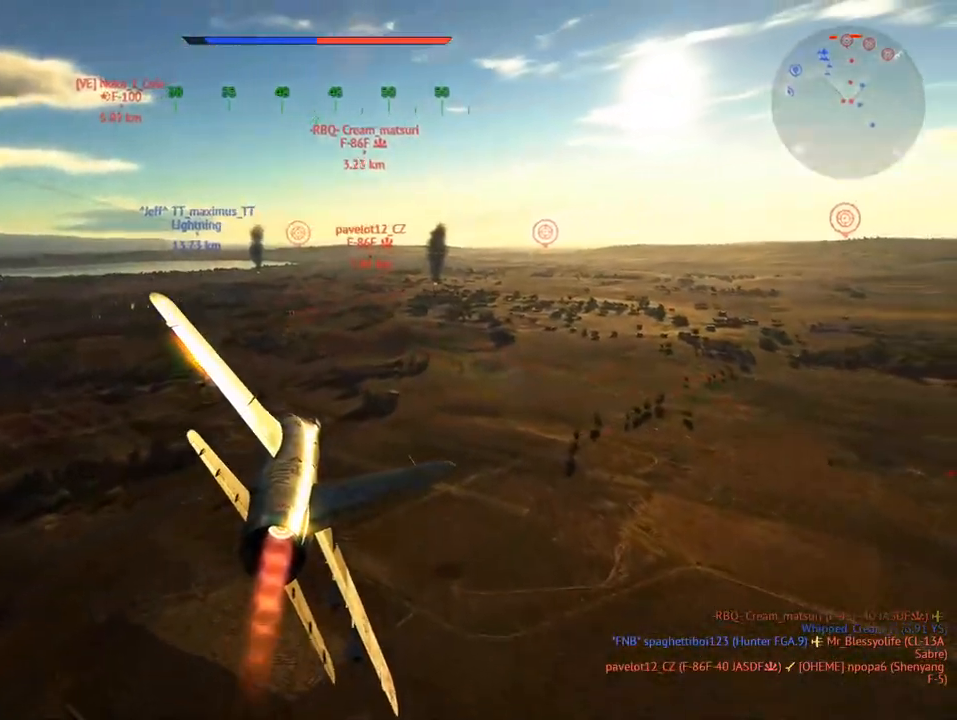
{"keys": ["w"], "mouse": [], "mouse_move": "still", "events": [[134, "mouse_wheel", "down"], [267, "mouse_wheel", "up"]]}
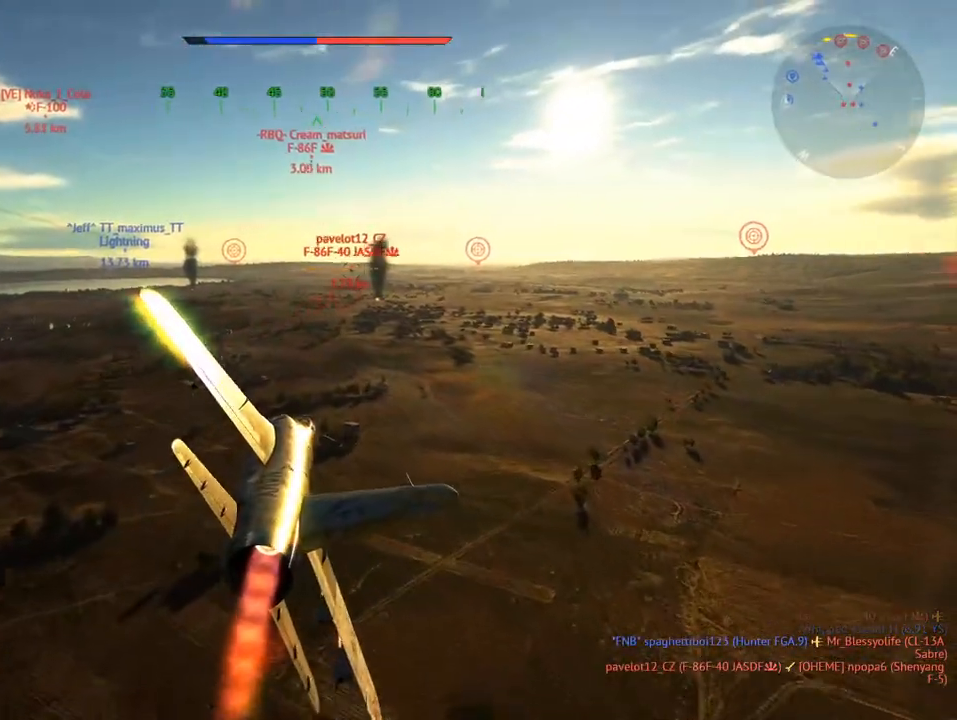
{"keys": ["w"], "mouse": [], "mouse_move": "still", "events": [[200, "a", "down"], [283, "a", "up"]]}
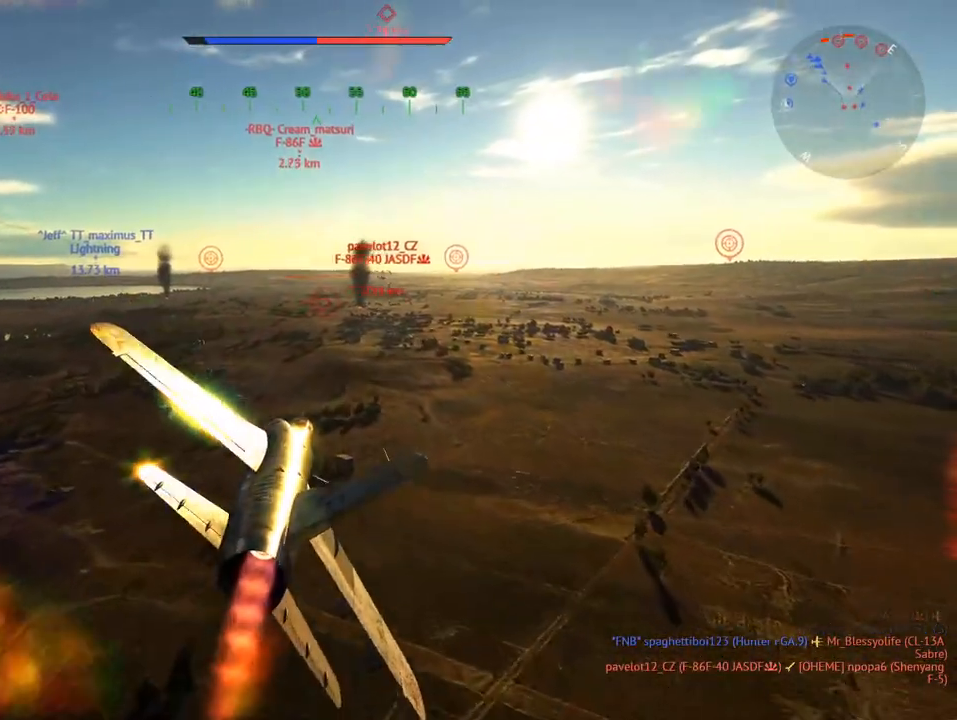
{"keys": ["w"], "mouse": [], "mouse_move": "down", "events": [[117, "mouse_wheel", "down"], [251, "mouse_wheel", "up"]]}
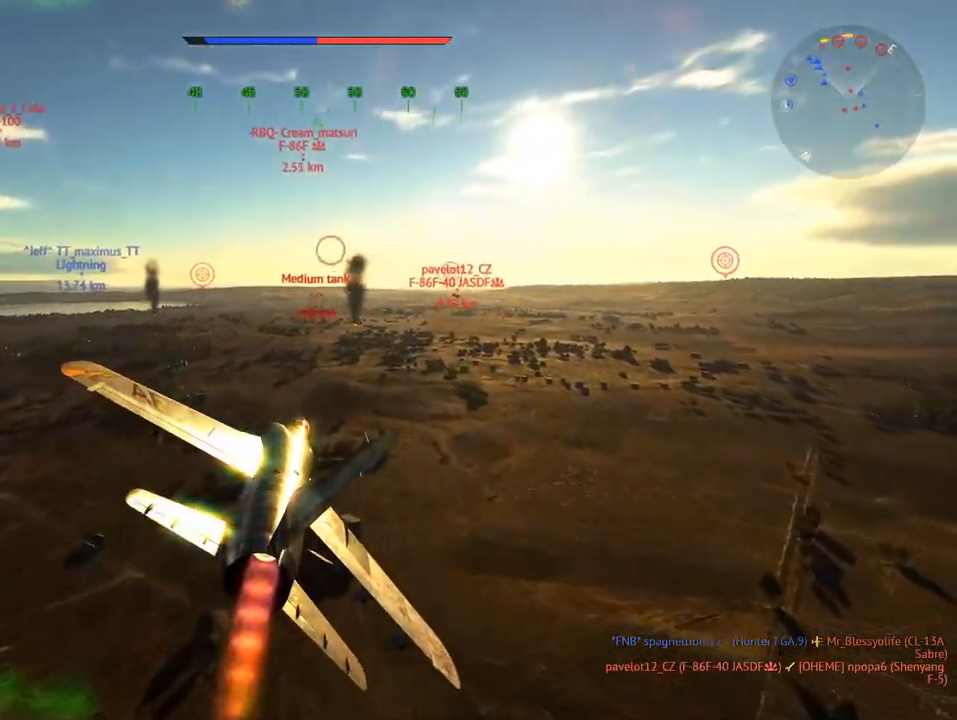
{"keys": ["w"], "mouse": ["wheel"], "mouse_move": "still", "events": [[33, "mouse_wheel", "down"], [167, "mouse_wheel", "up"], [500, "mouse_wheel", "down"]]}
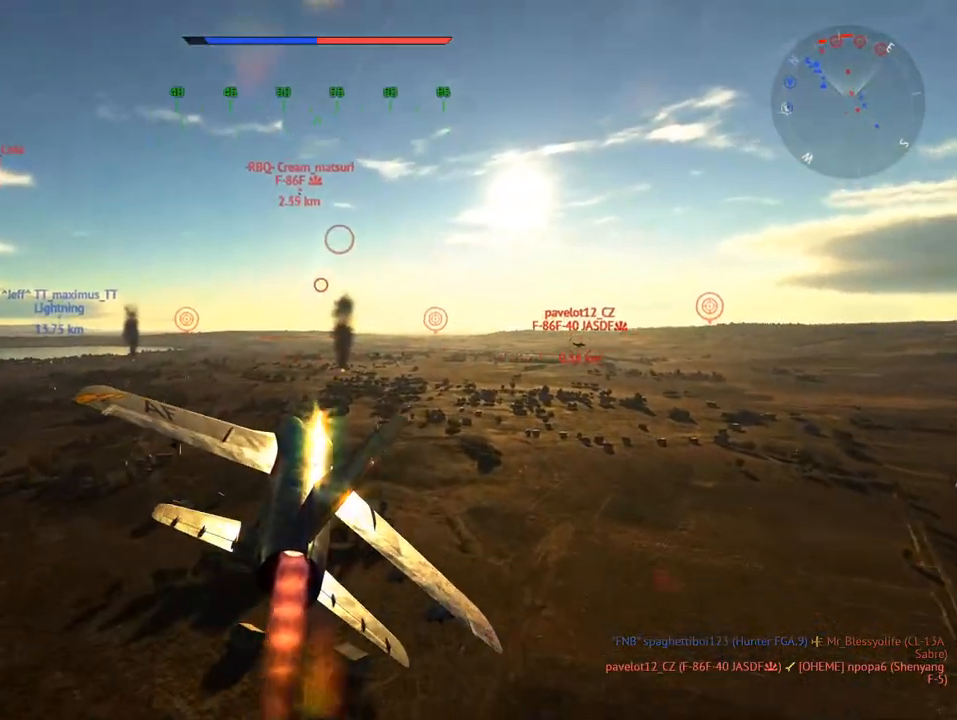
{"keys": ["w"], "mouse": [], "mouse_move": "still", "events": [[184, "mouse_wheel", "up"]]}
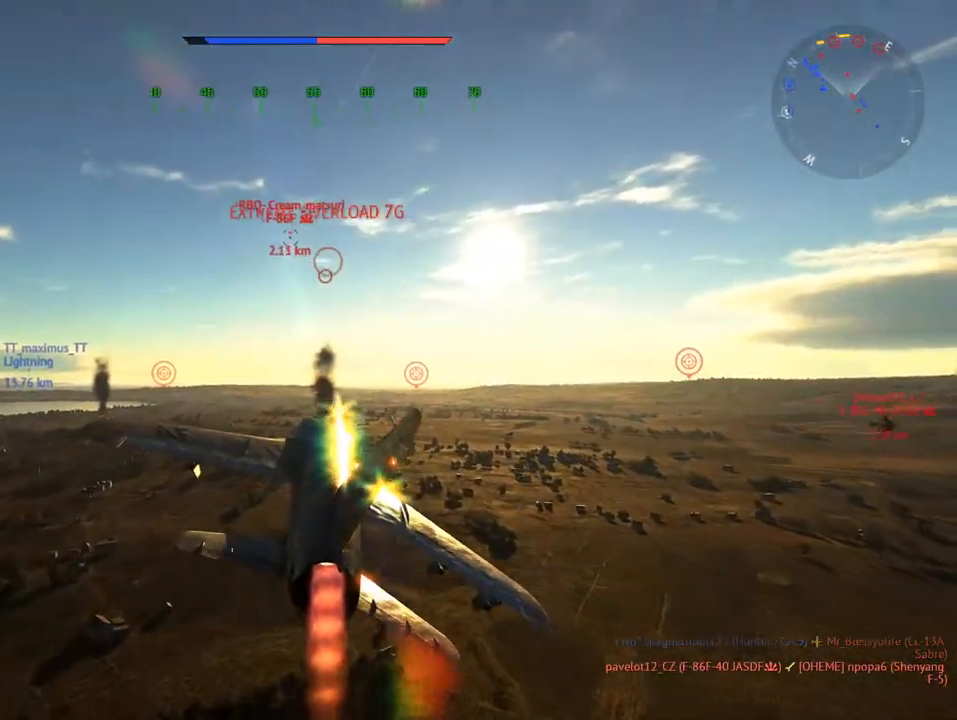
{"keys": ["w"], "mouse": [], "mouse_move": "still", "events": [[16, "a", "down"], [200, "a", "up"]]}
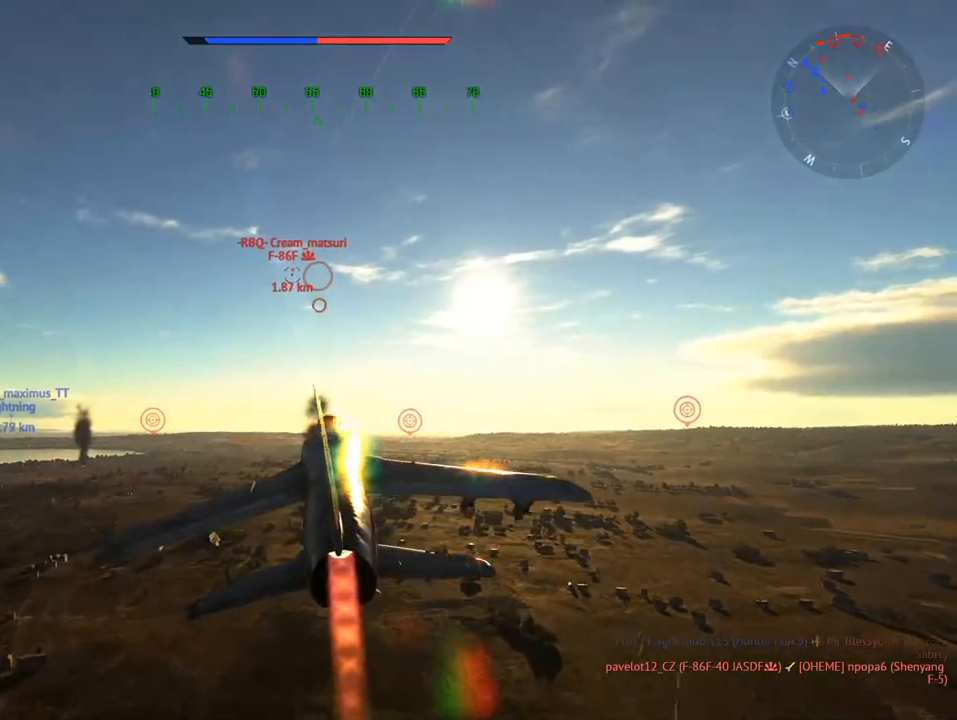
{"keys": ["d", "w"], "mouse": [], "mouse_move": "still", "events": [[84, "z", "down"], [167, "z", "up"], [401, "d", "down"]]}
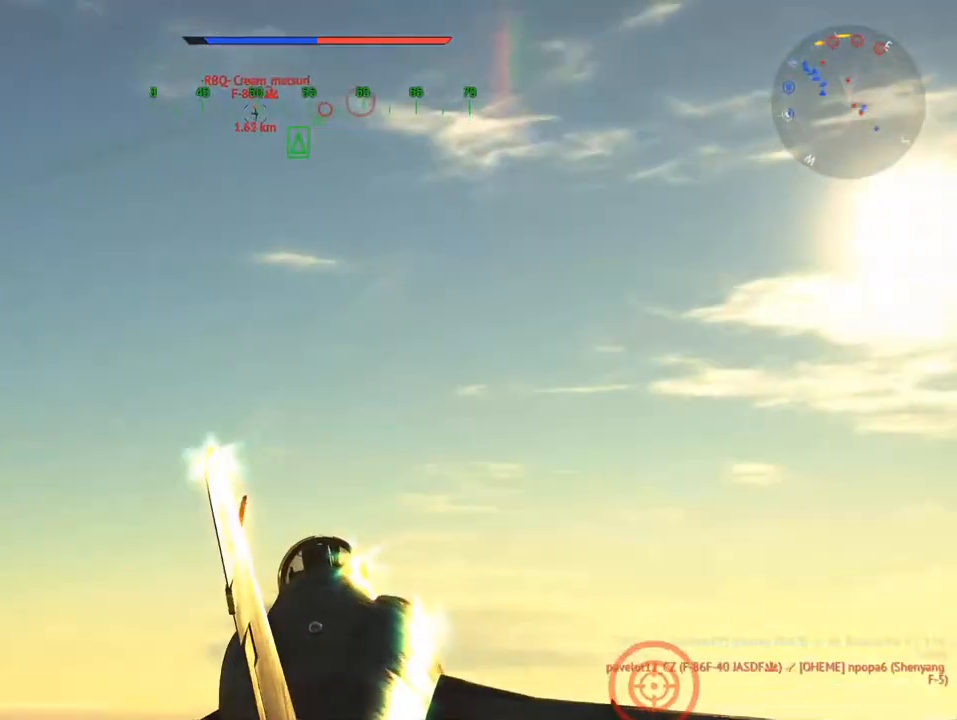
{"keys": ["w"], "mouse": [], "mouse_move": "still", "events": [[83, "d", "up"]]}
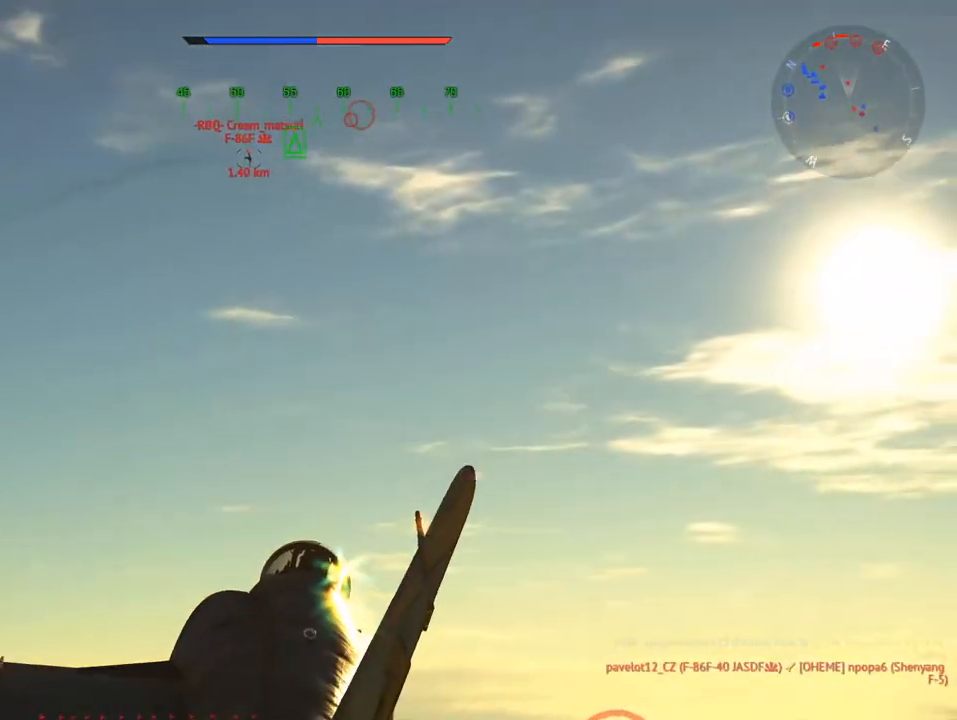
{"keys": ["a", "w"], "mouse": [], "mouse_move": "still", "events": [[100, "a", "down"]]}
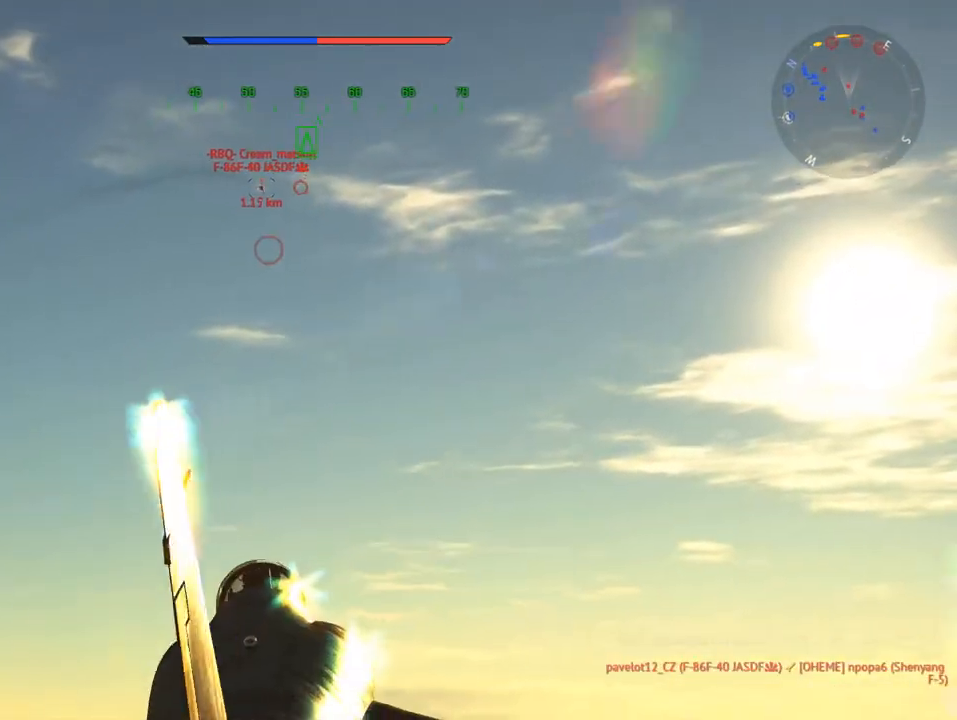
{"keys": ["a", "v", "w"], "mouse": ["right"], "mouse_move": "left", "events": [[117, "mouse_right", "down"], [117, "v", "down"]]}
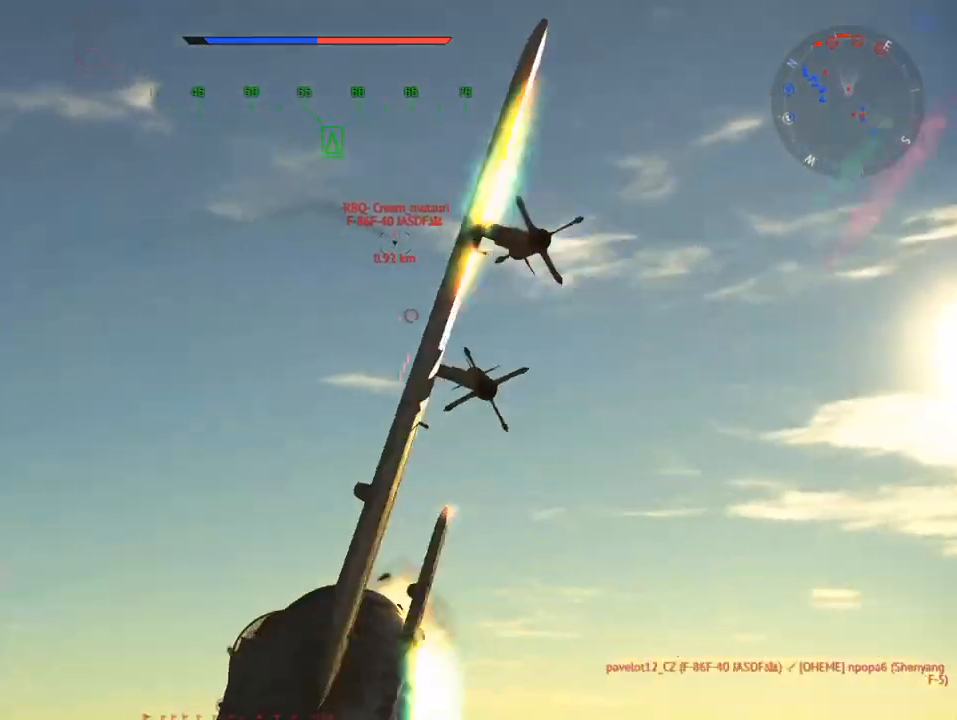
{"keys": ["v", "w"], "mouse": [], "mouse_move": "up-right", "events": [[333, "a", "up"], [333, "mouse_right", "up"]]}
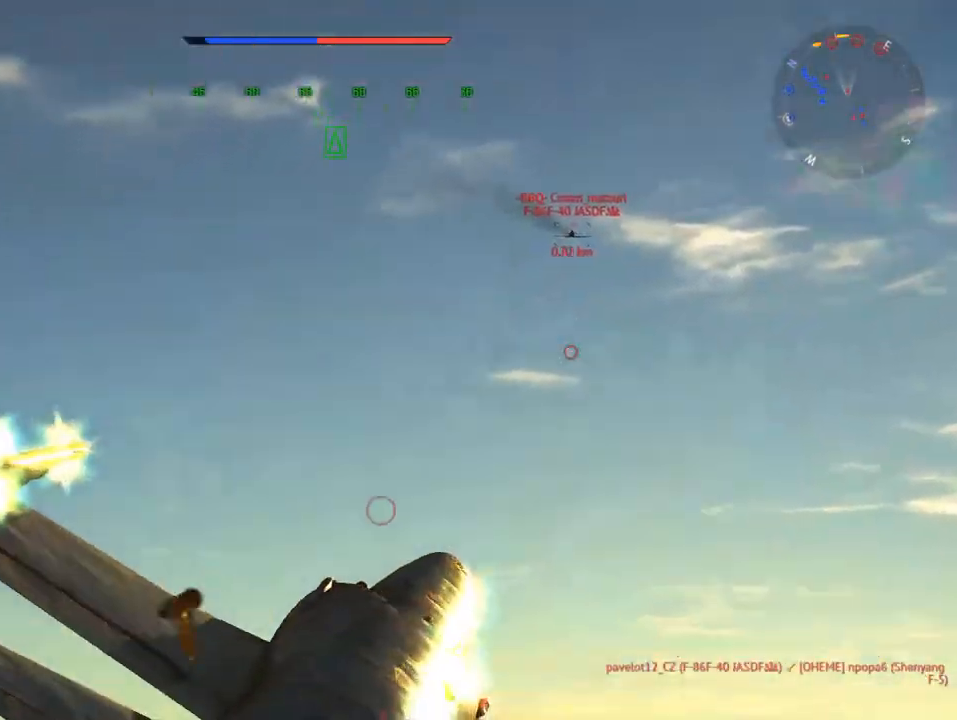
{"keys": ["v", "w"], "mouse": [], "mouse_move": "still", "events": [[17, "z", "down"], [117, "z", "up"], [300, "a", "down"], [501, "a", "up"]]}
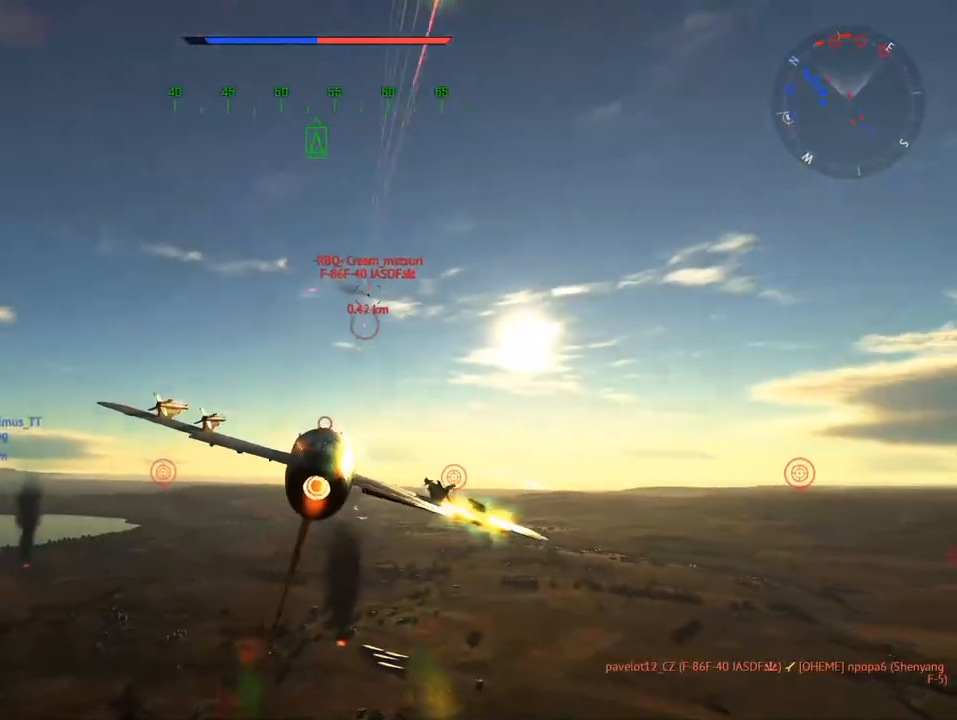
{"keys": ["a", "v", "w"], "mouse": [], "mouse_move": "left", "events": [[133, "a", "down"]]}
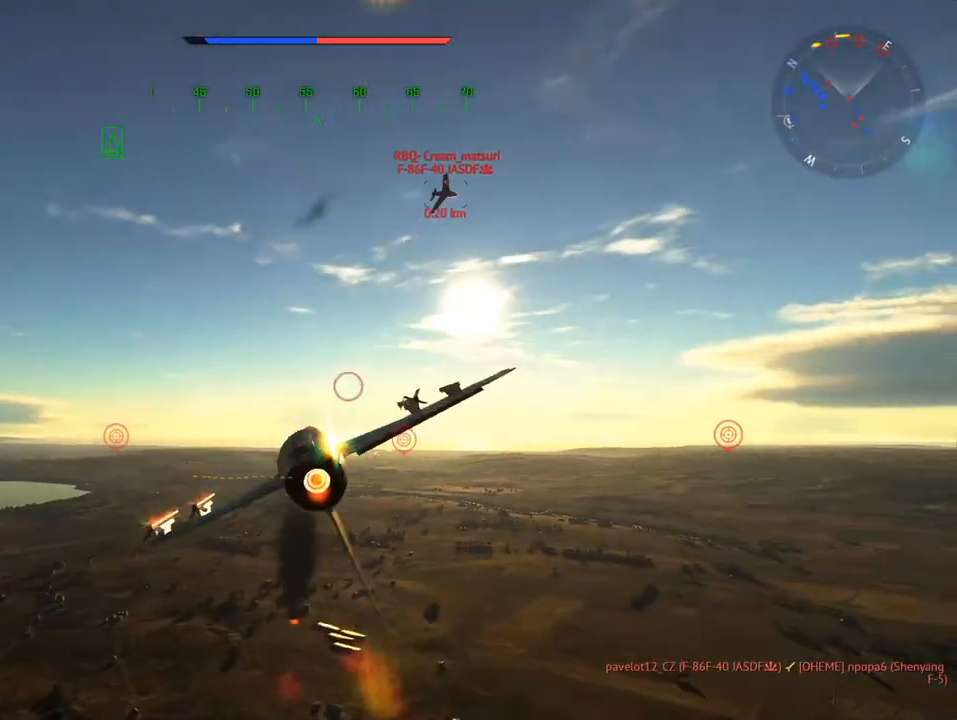
{"keys": ["a", "w"], "mouse": [], "mouse_move": "still", "events": [[200, "v", "up"]]}
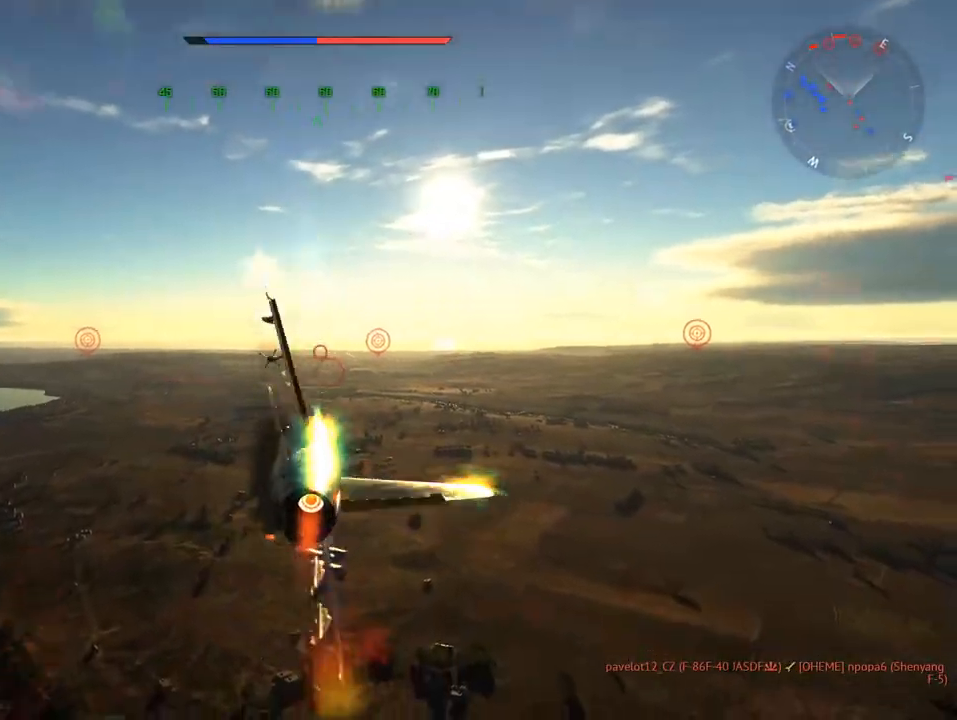
{"keys": ["c", "w"], "mouse": [], "mouse_move": "right", "events": [[250, "c", "down"], [433, "a", "up"]]}
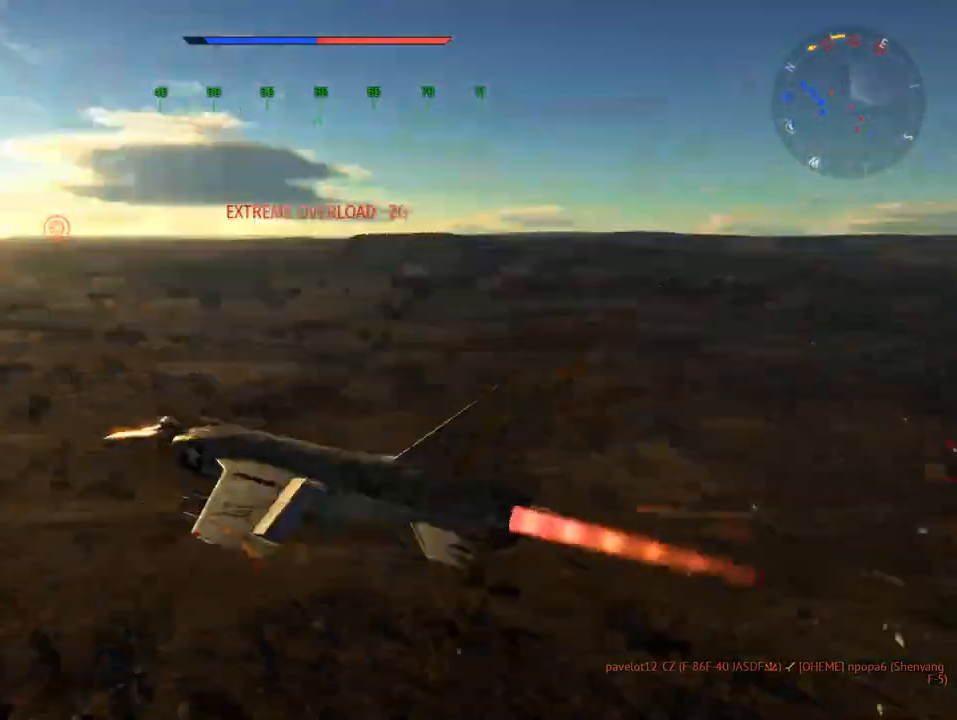
{"keys": ["c", "v", "w"], "mouse": [], "mouse_move": "still", "events": [[451, "v", "down"]]}
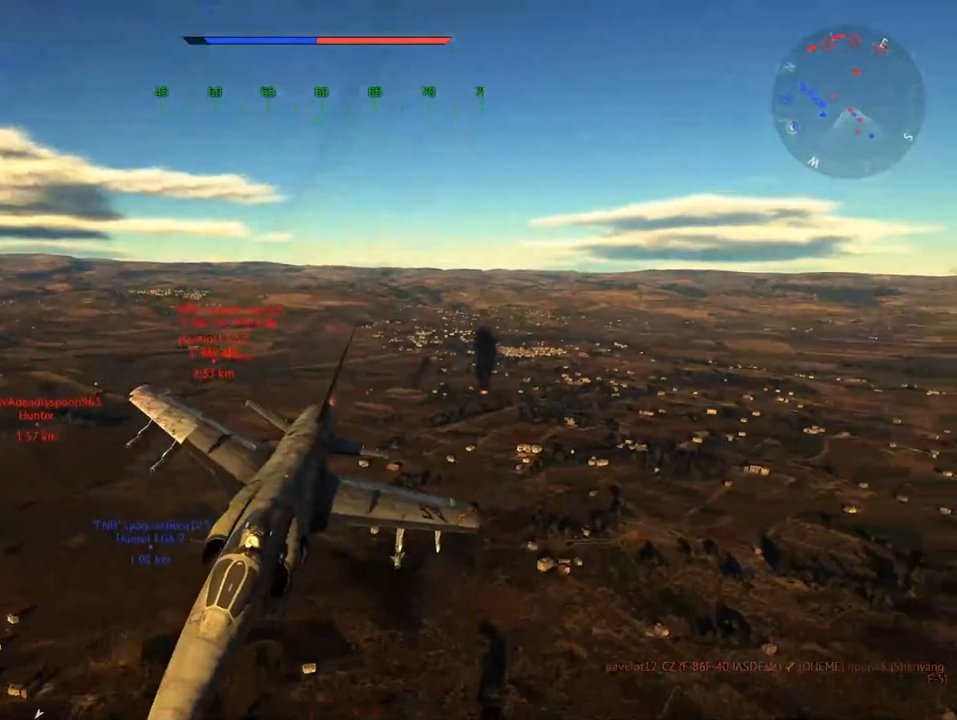
{"keys": ["c", "w"], "mouse": [], "mouse_move": "still", "events": [[100, "a", "down"], [133, "v", "up"], [233, "v", "down"], [333, "a", "up"], [417, "v", "up"]]}
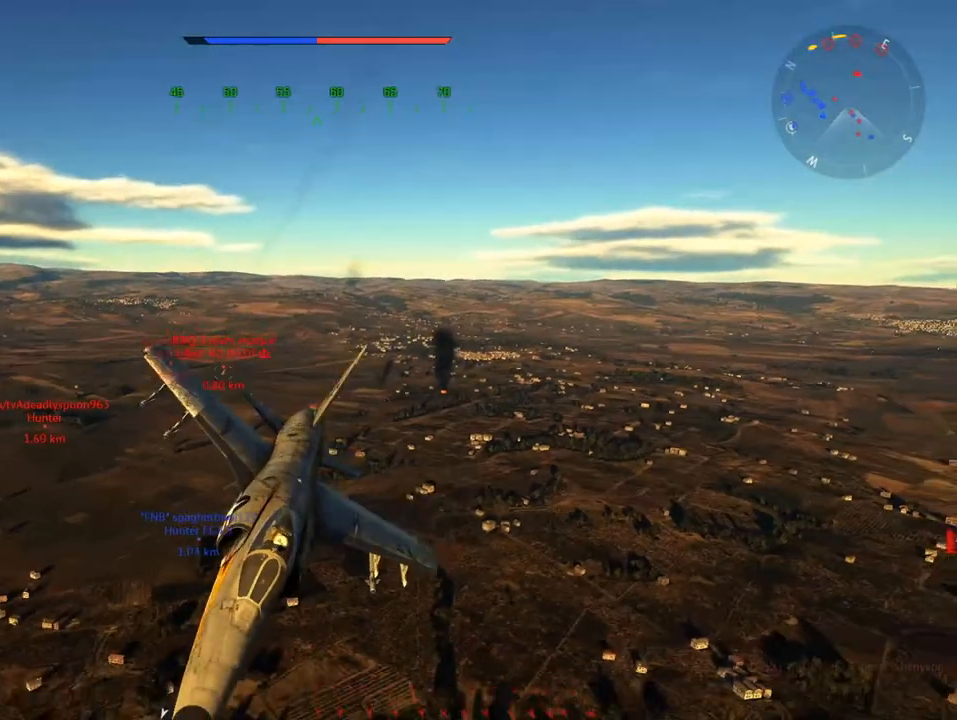
{"keys": ["c", "w"], "mouse": [], "mouse_move": "still", "events": [[17, "a", "down"], [67, "v", "down"], [100, "a", "up"], [150, "v", "up"], [350, "v", "down"], [484, "v", "up"]]}
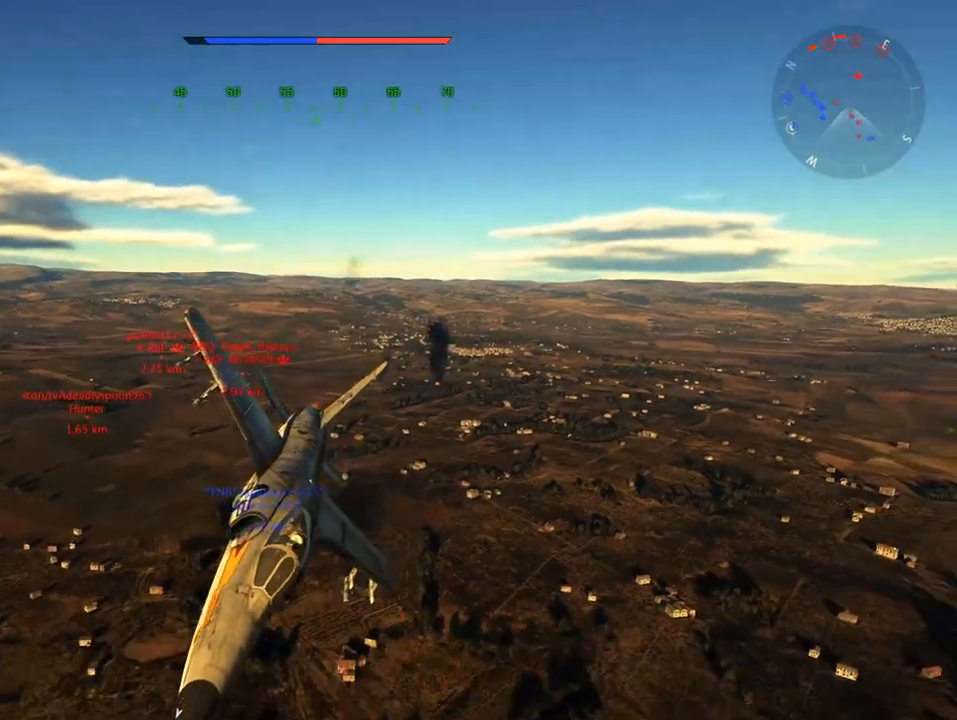
{"keys": ["c", "w"], "mouse": [], "mouse_move": "still", "events": [[116, "a", "down"], [166, "v", "down"], [267, "a", "up"], [450, "v", "up"]]}
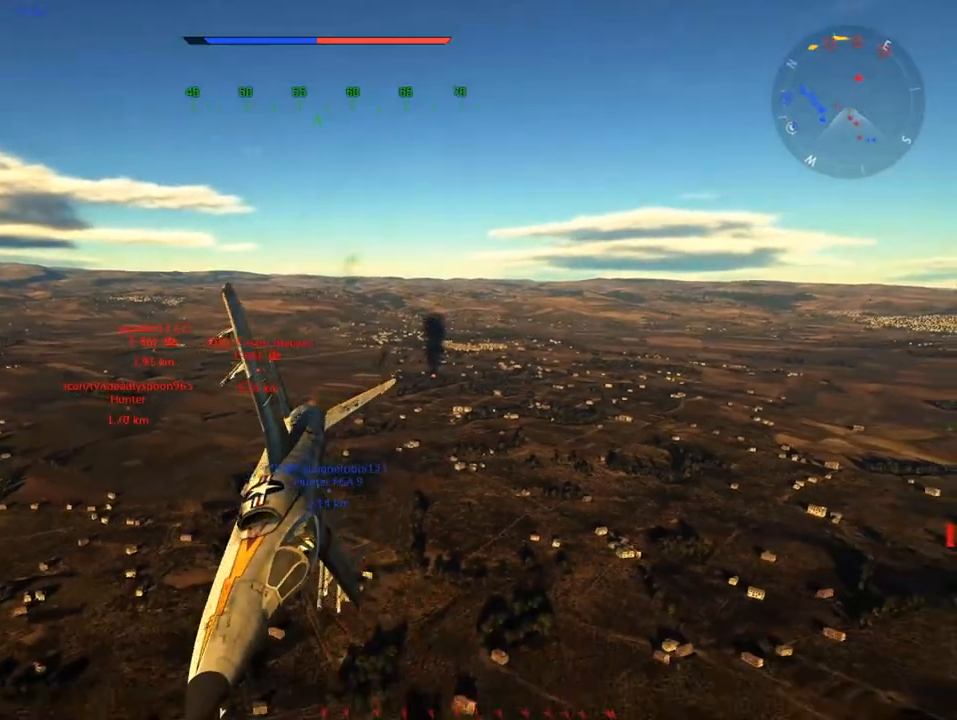
{"keys": ["c", "v", "w"], "mouse": [], "mouse_move": "still", "events": [[50, "v", "down"], [234, "v", "up"], [467, "v", "down"]]}
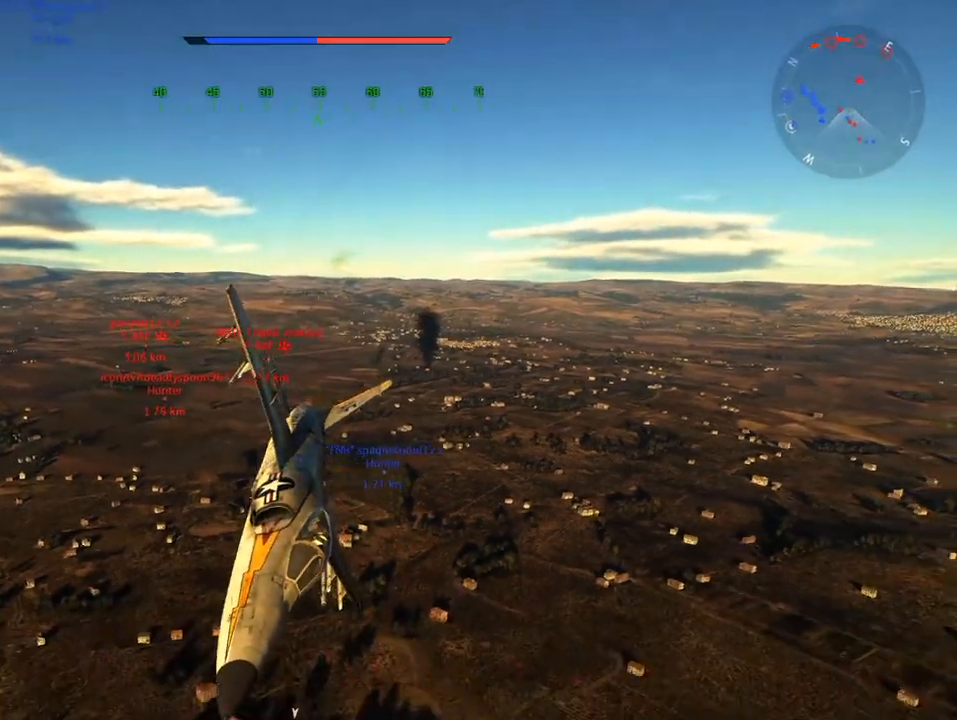
{"keys": ["c", "d"], "mouse": [], "mouse_move": "still", "events": [[100, "w", "up"], [150, "v", "up"], [333, "d", "down"]]}
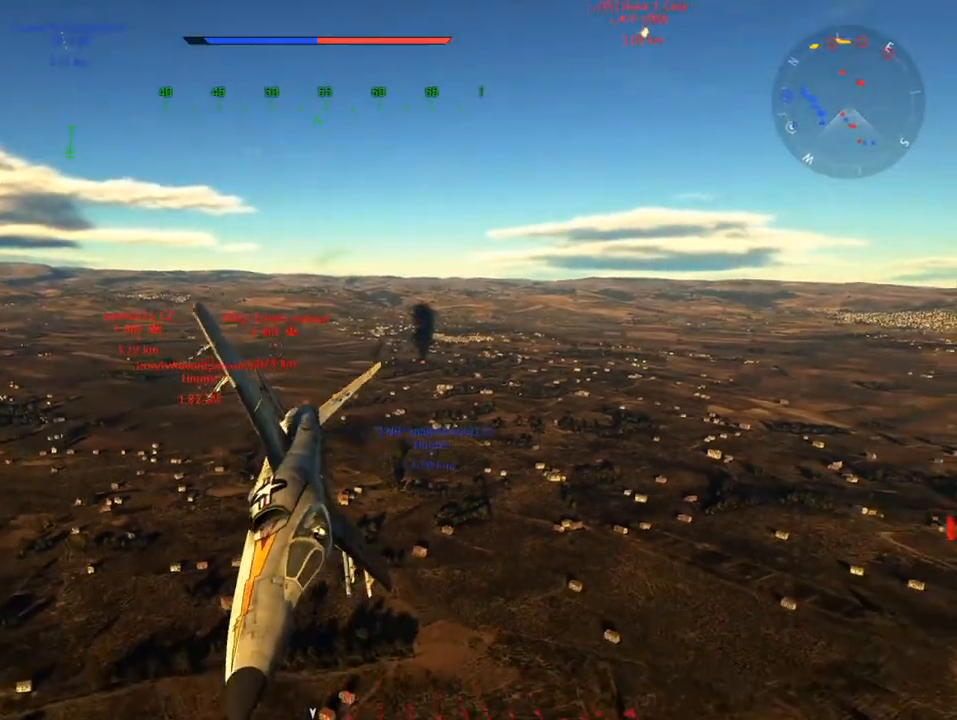
{"keys": ["c", "d"], "mouse": [], "mouse_move": "still", "events": []}
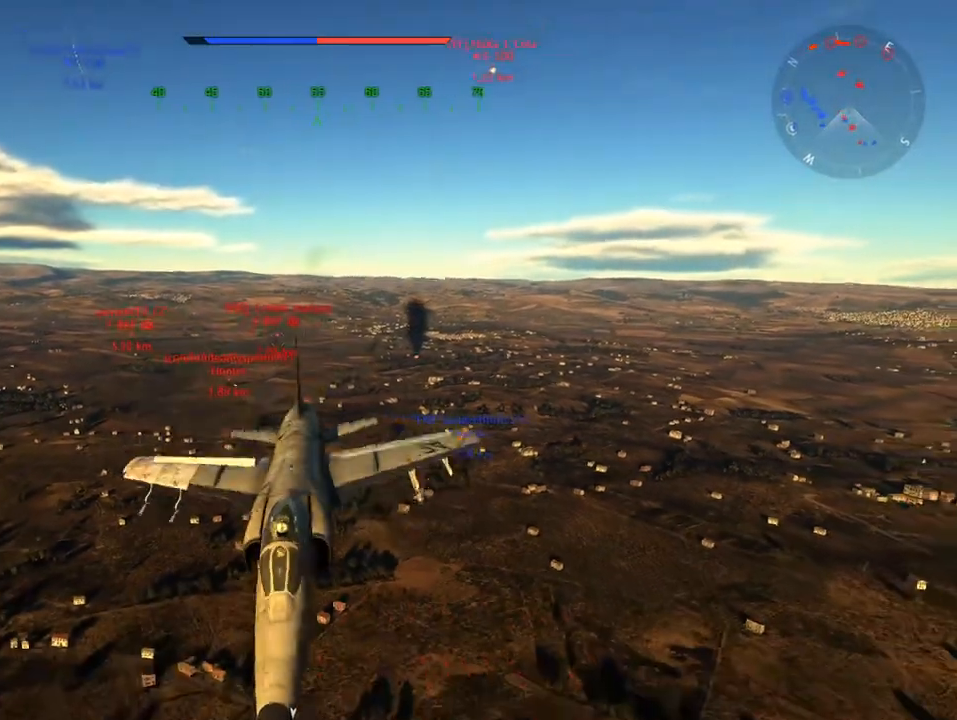
{"keys": ["c", "v"], "mouse": [], "mouse_move": "still", "events": [[267, "d", "up"], [267, "v", "down"]]}
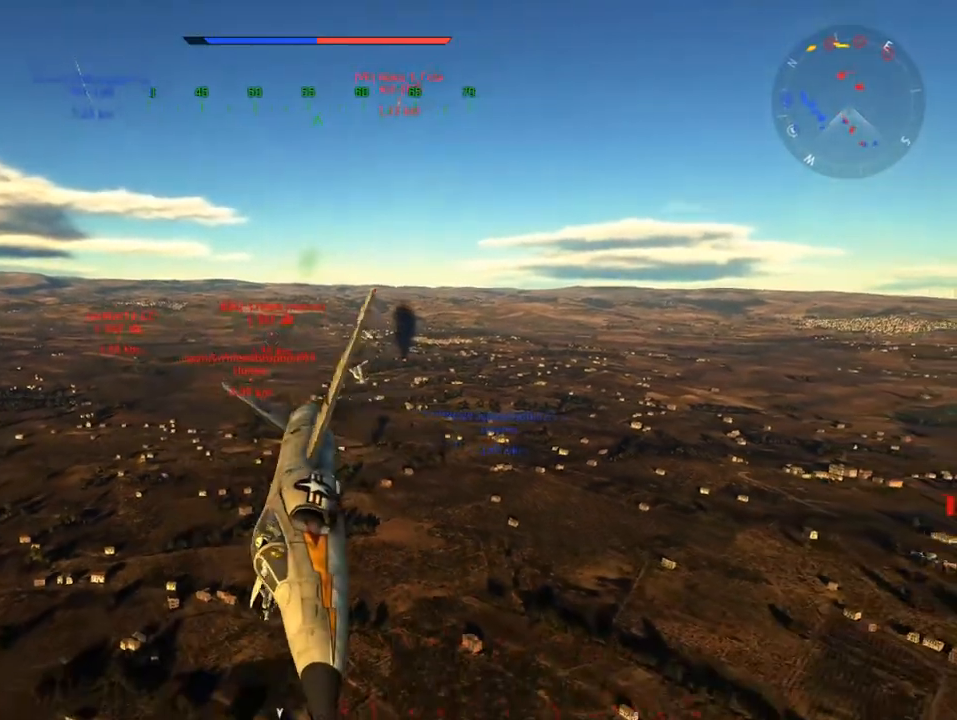
{"keys": ["c", "v"], "mouse": [], "mouse_move": "still", "events": []}